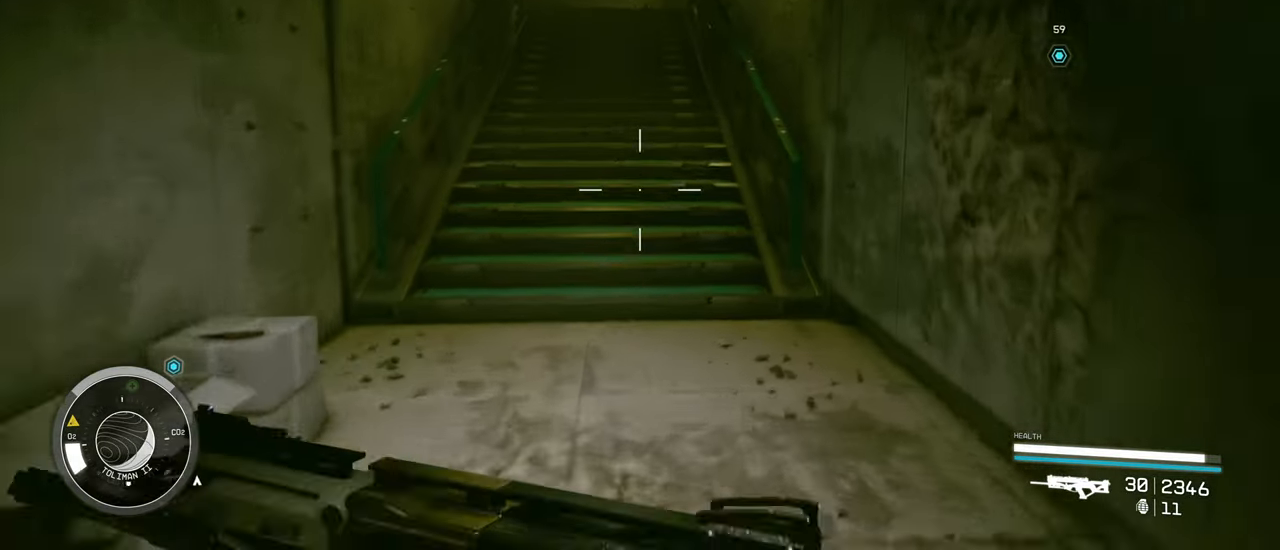
Gameplay with keyboard and mouse; each line is a JSON object with the keys and mouse buttons held at the frame after it. "events" lists presses ("down") and releases ("up") of "1", "2", "3", "4", "5", "a", "alt", "c", "caps_lock", "ctrl", "d", "e", "f", "g", "q", "r", "s", "shift", "space", "t", "tab", "v", "w", "x", "z" and "mouse_wheel" between this image and that frame as [ms after this image, input, new state], when the widget could be followed in between. "mouse_wheel" = the "wheel" button of the "mouse" list. No other keys are recorded. "wheel" means that the mouse wheel is clicked or scrolled. Not read: mouse_move.
{"keys": ["w"], "mouse": [], "events": []}
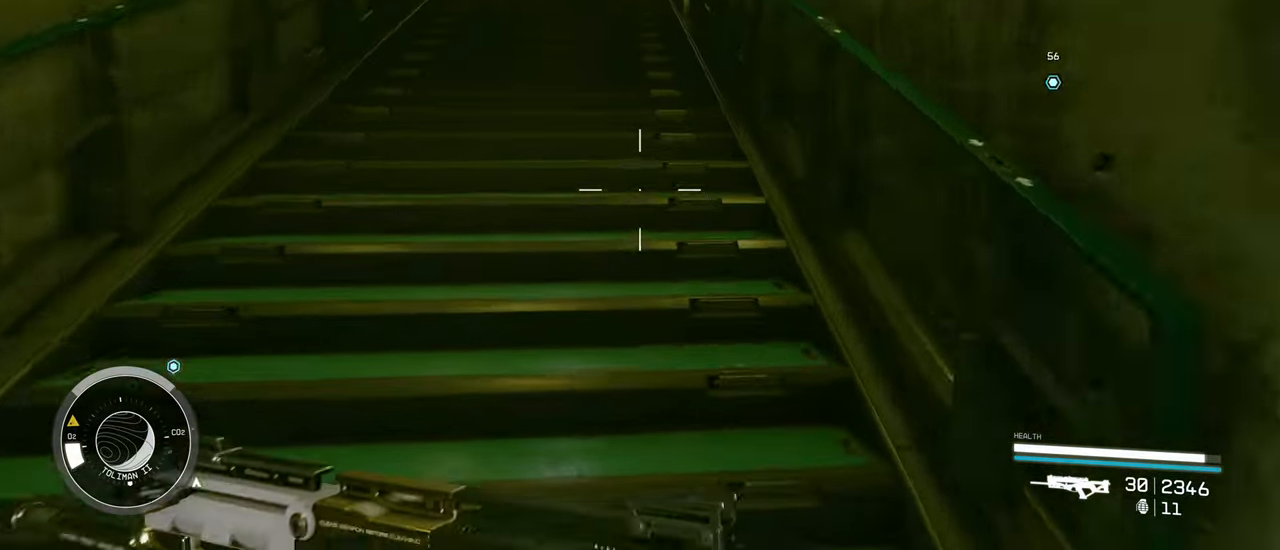
{"keys": ["w"], "mouse": [], "events": []}
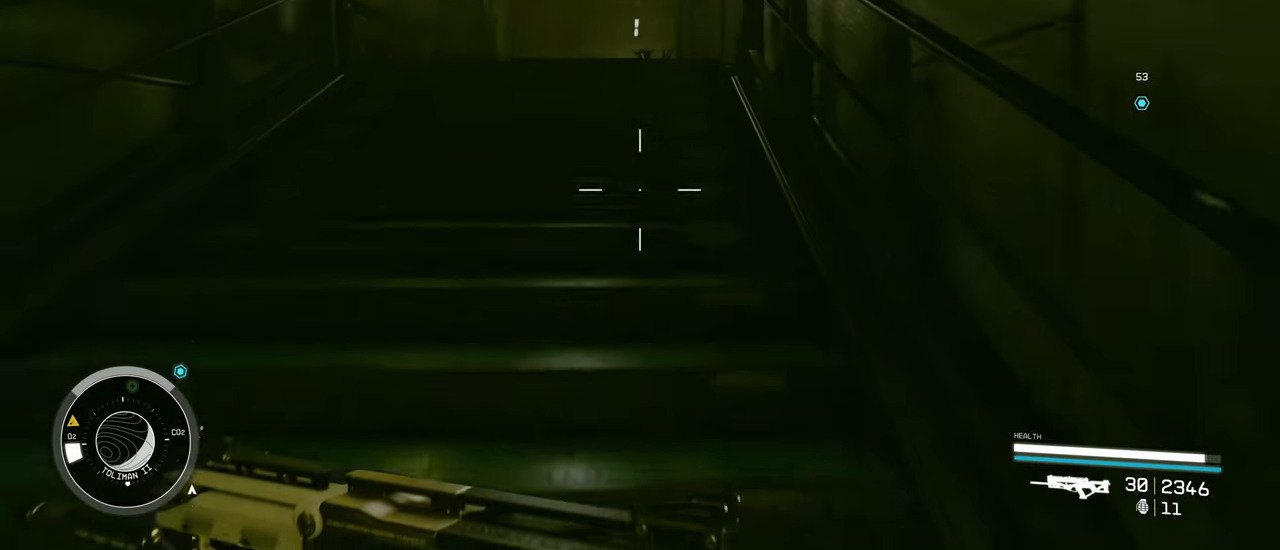
{"keys": ["a", "w"], "mouse": [], "events": [[500, "a", "down"]]}
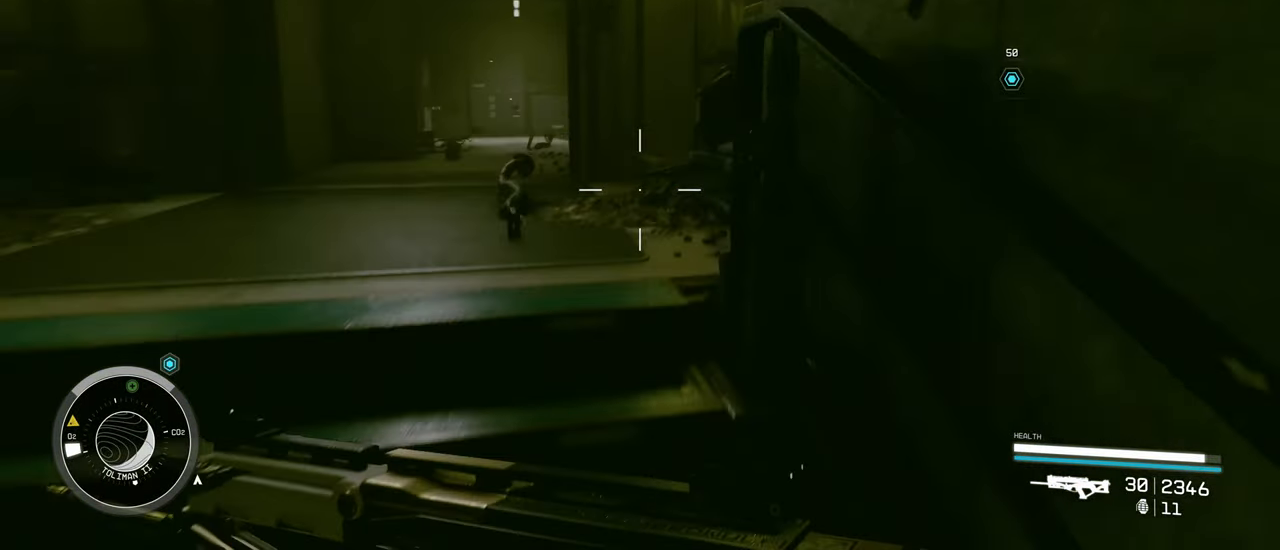
{"keys": ["a", "w"], "mouse": [], "events": []}
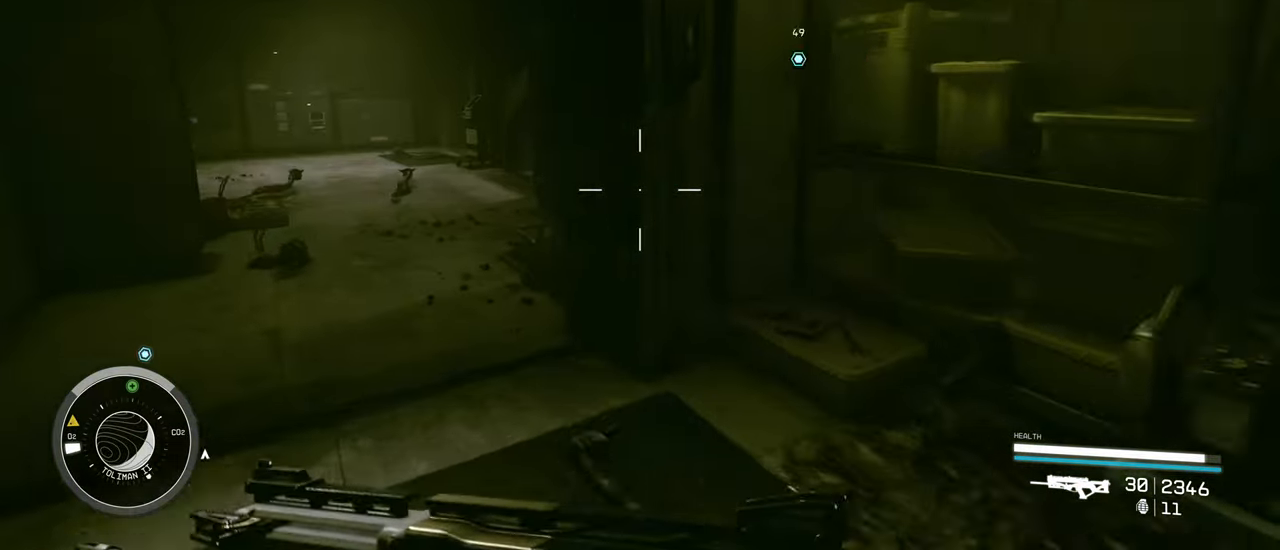
{"keys": ["w"], "mouse": [], "events": [[50, "a", "up"]]}
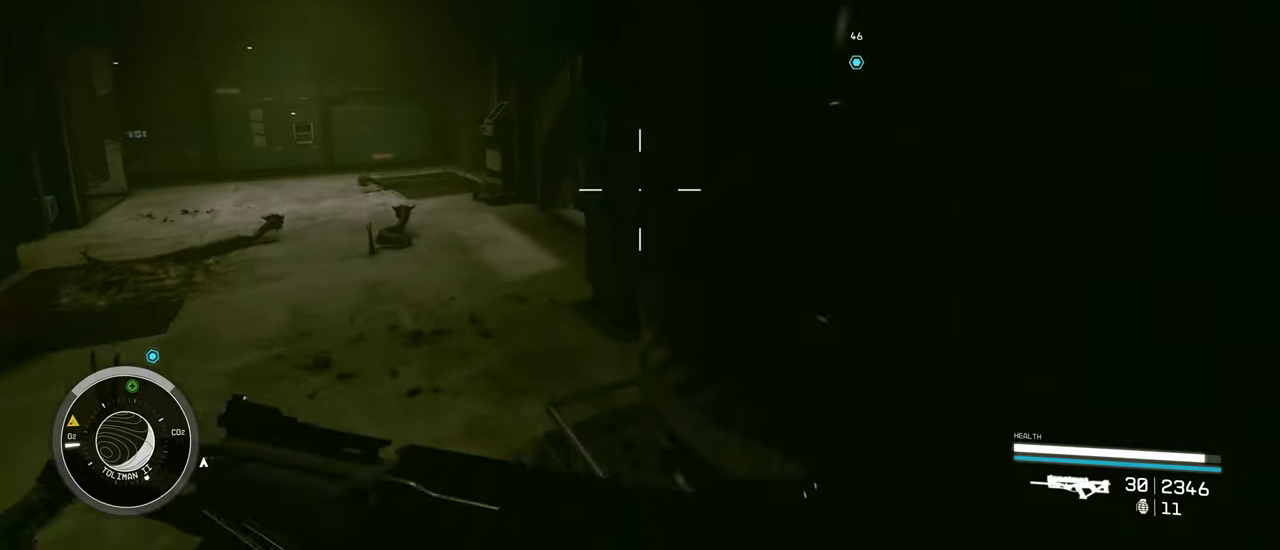
{"keys": ["a", "w"], "mouse": [], "events": [[300, "a", "down"]]}
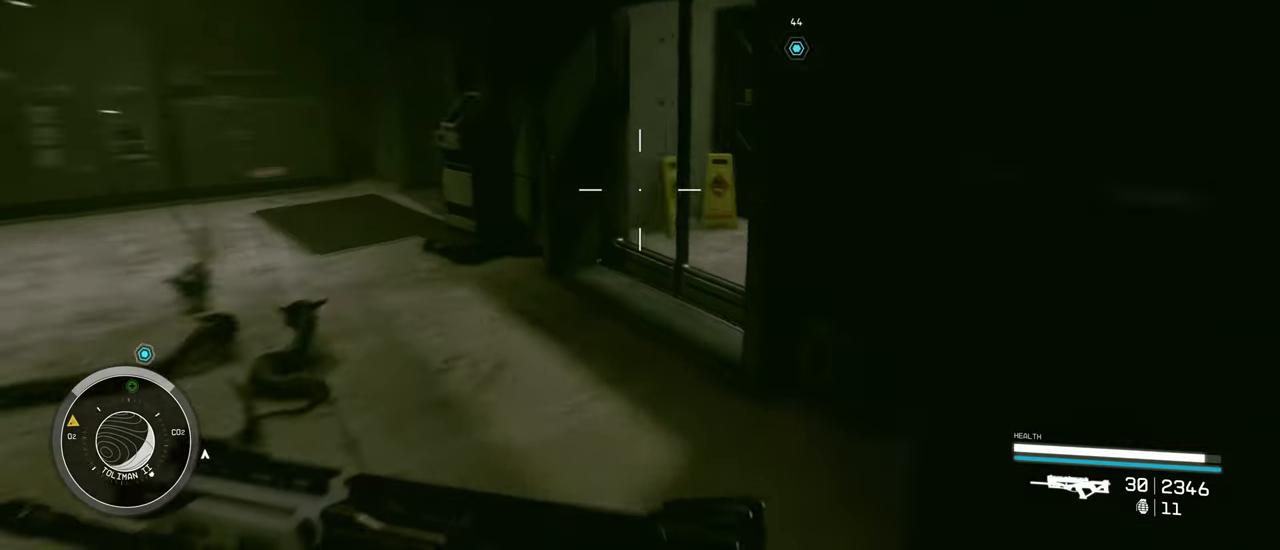
{"keys": ["w"], "mouse": [], "events": [[34, "a", "up"], [84, "a", "down"], [217, "a", "up"]]}
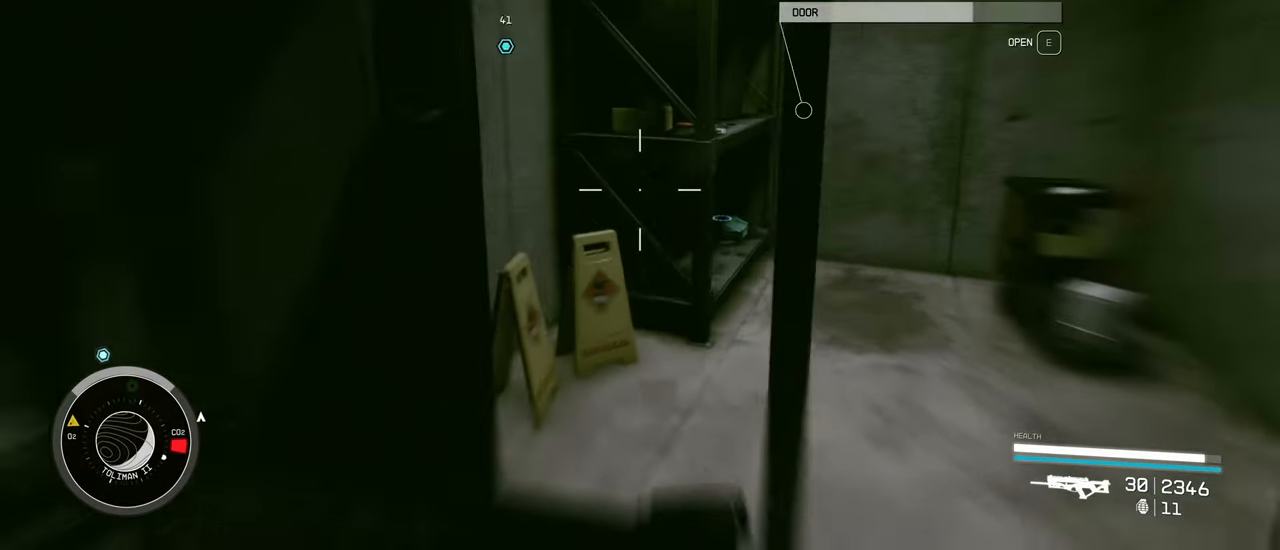
{"keys": ["s"], "mouse": [], "events": [[200, "e", "down"], [200, "w", "up"], [284, "e", "up"], [384, "s", "down"]]}
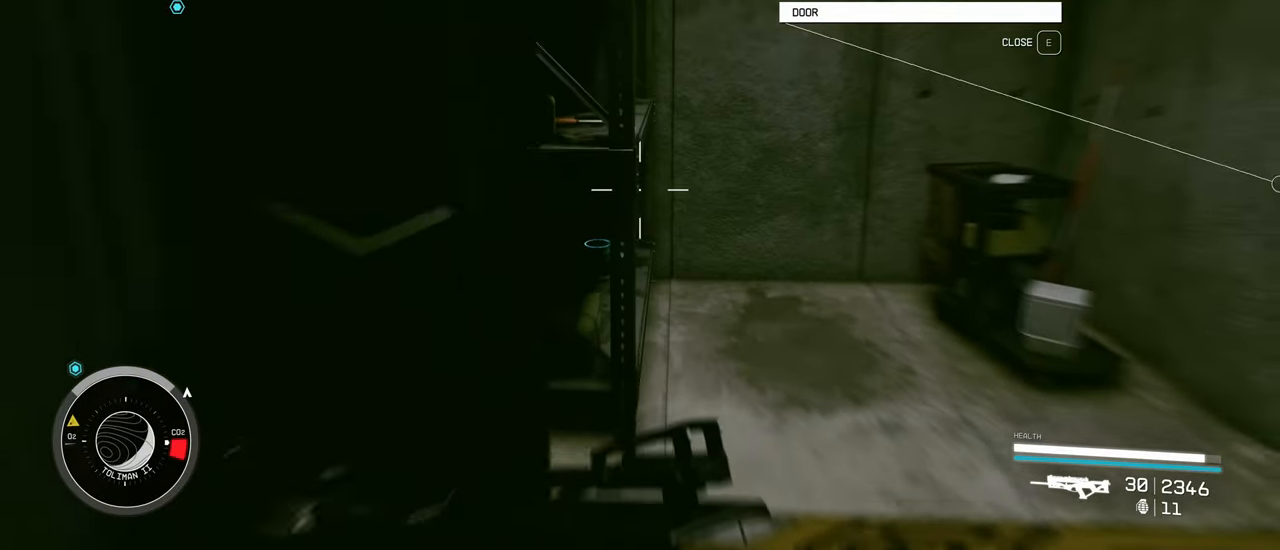
{"keys": ["a", "w"], "mouse": [], "events": [[17, "a", "down"], [17, "s", "up"], [167, "w", "down"]]}
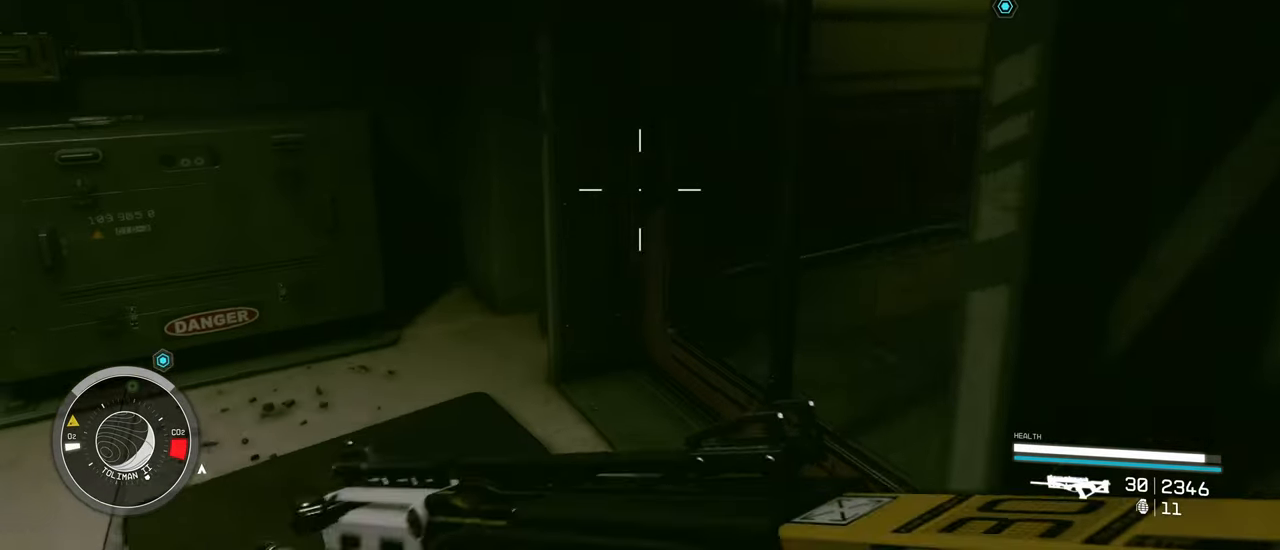
{"keys": ["e", "w"], "mouse": [], "events": [[184, "a", "up"], [500, "e", "down"]]}
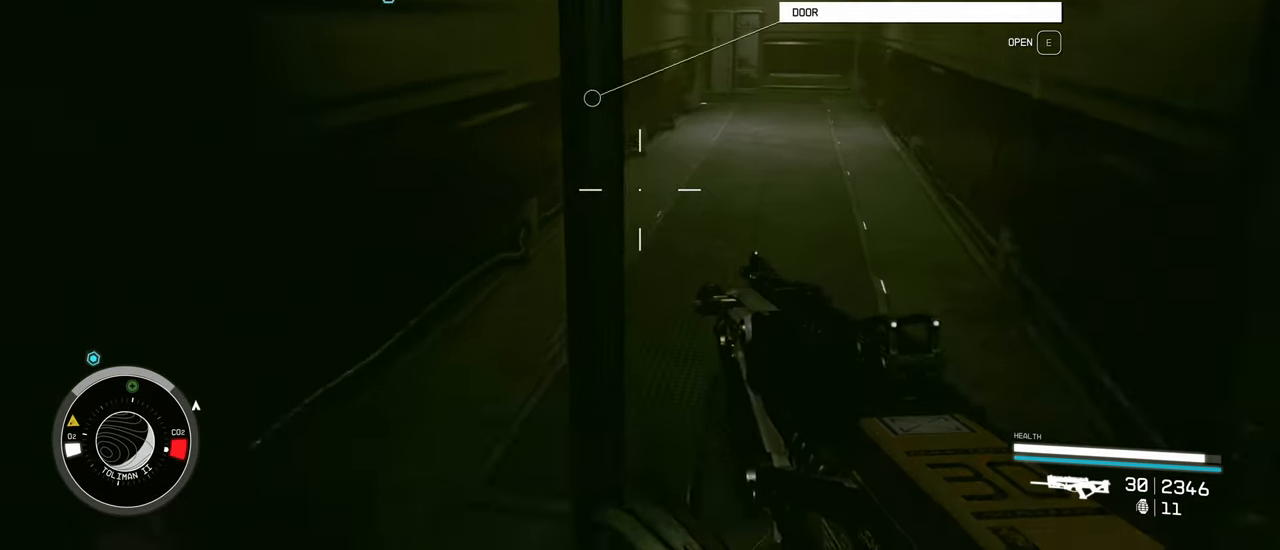
{"keys": ["s"], "mouse": [], "events": [[100, "e", "up"], [150, "w", "up"], [284, "s", "down"]]}
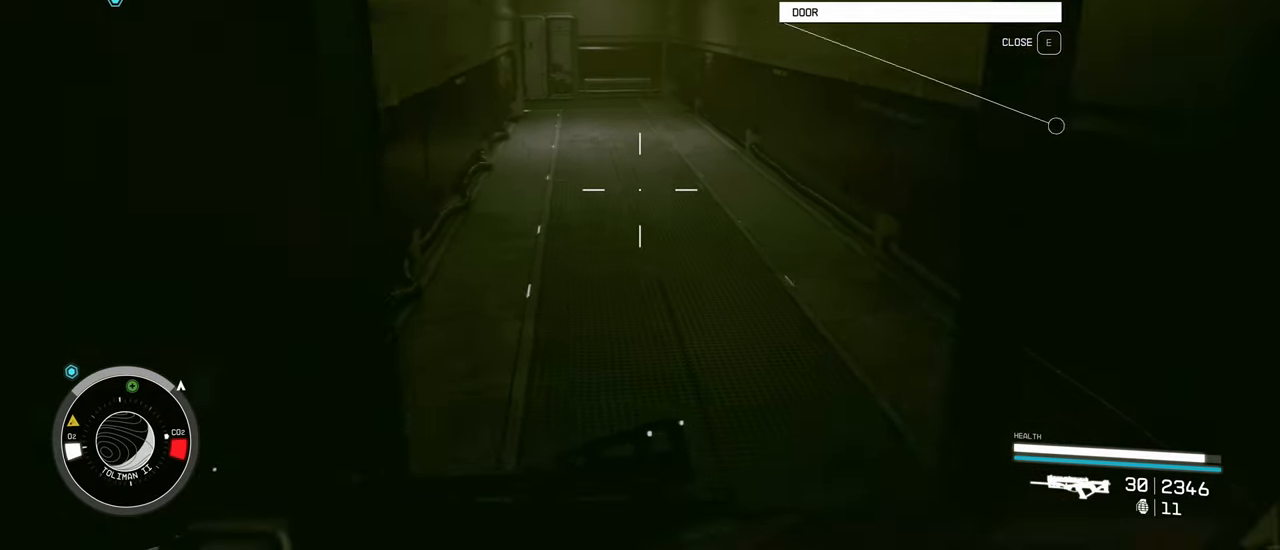
{"keys": [], "mouse": [], "events": [[200, "s", "up"]]}
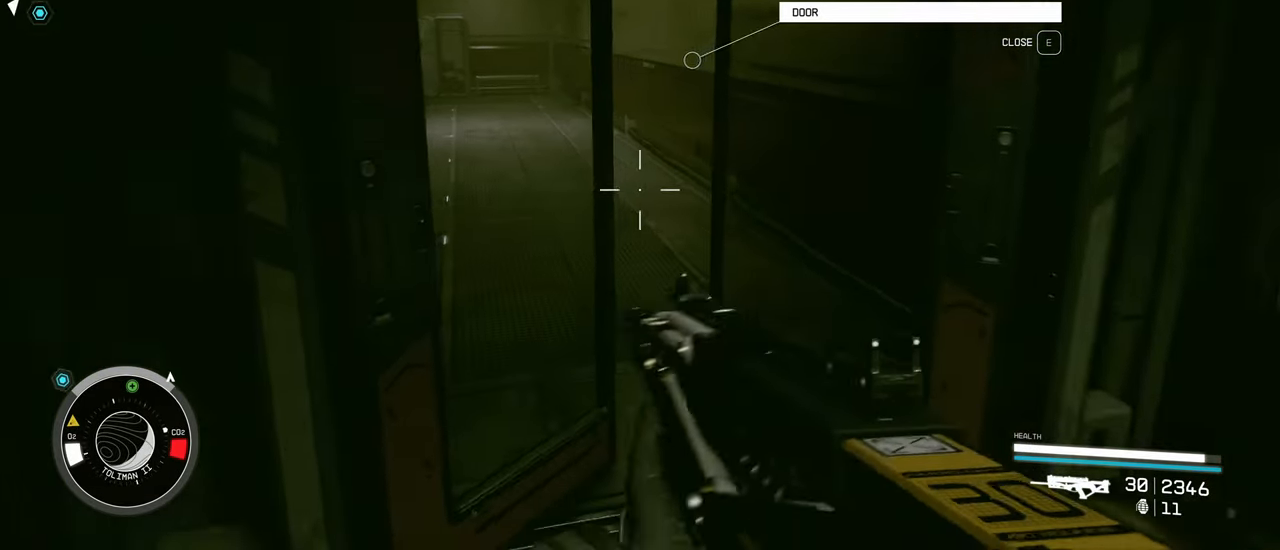
{"keys": ["w"], "mouse": [], "events": [[217, "a", "down"], [267, "a", "up"], [267, "w", "down"]]}
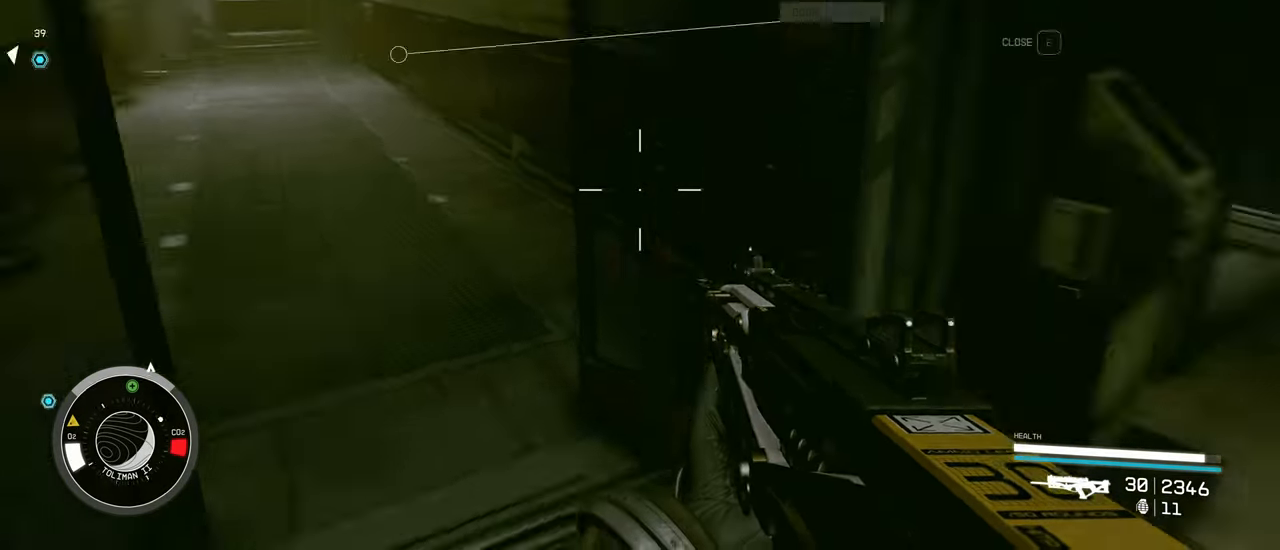
{"keys": ["w"], "mouse": [], "events": [[150, "shift", "down"], [250, "shift", "up"]]}
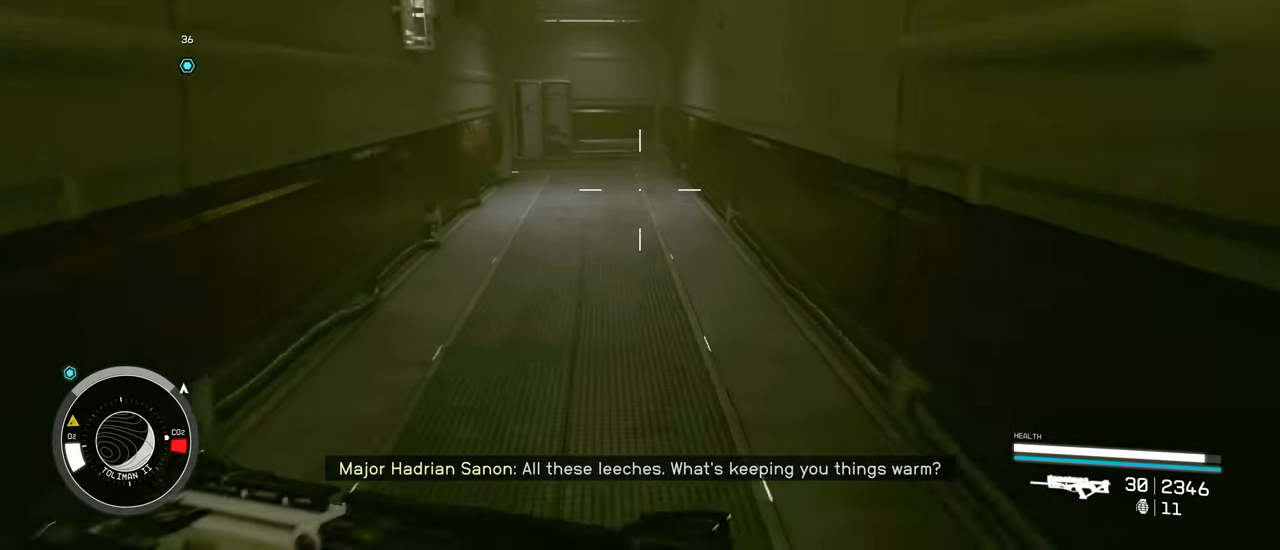
{"keys": ["w"], "mouse": [], "events": []}
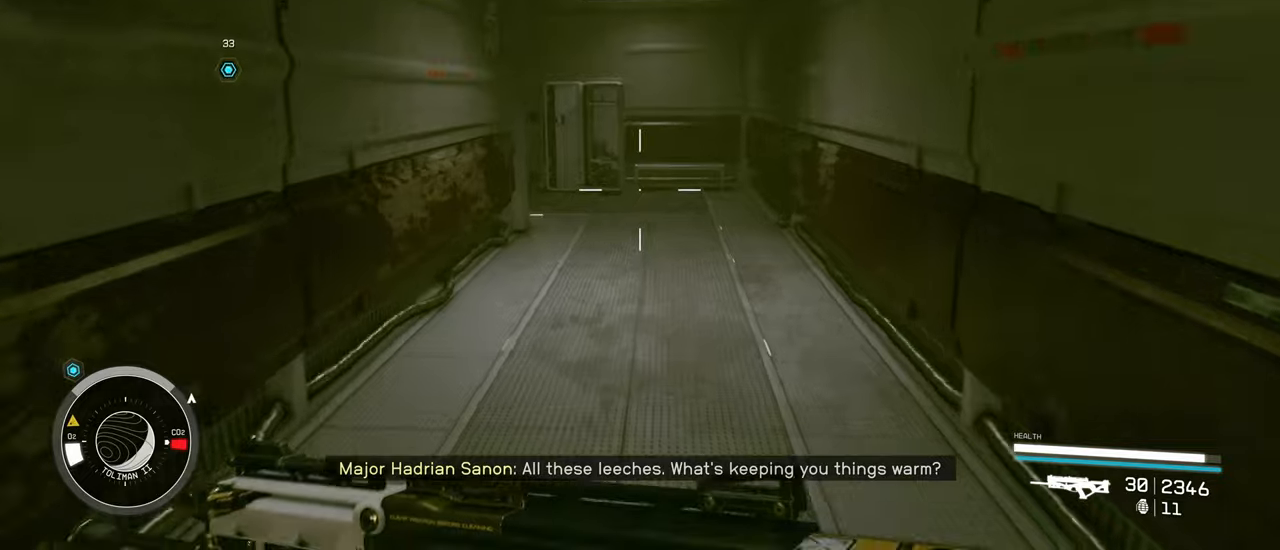
{"keys": ["d", "w"], "mouse": [], "events": [[466, "d", "down"]]}
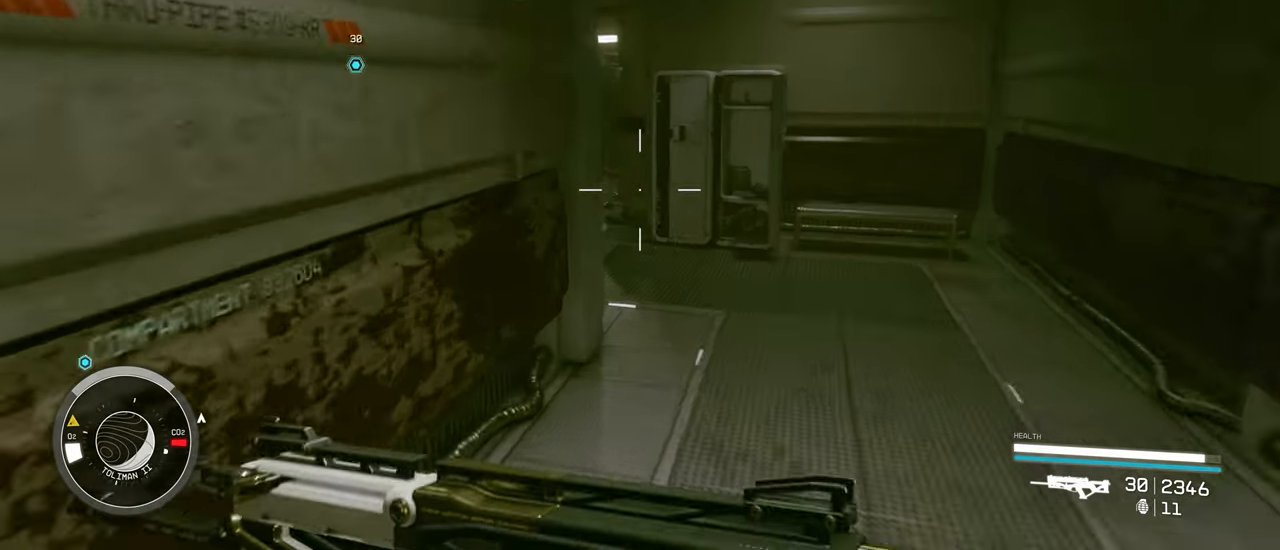
{"keys": ["w"], "mouse": [], "events": [[416, "d", "up"]]}
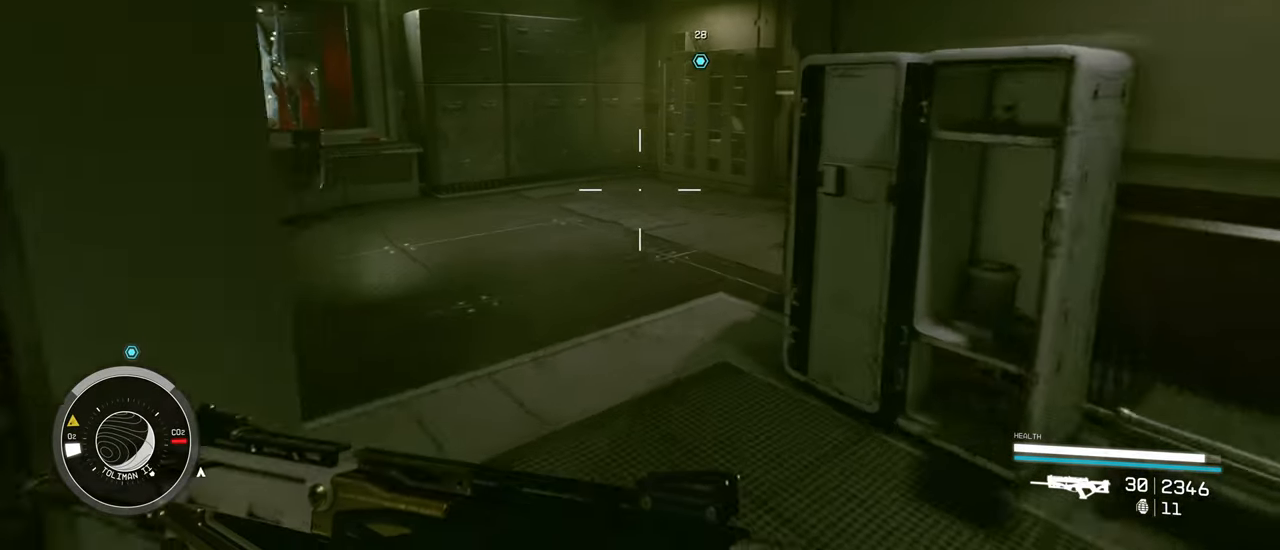
{"keys": ["w"], "mouse": [], "events": []}
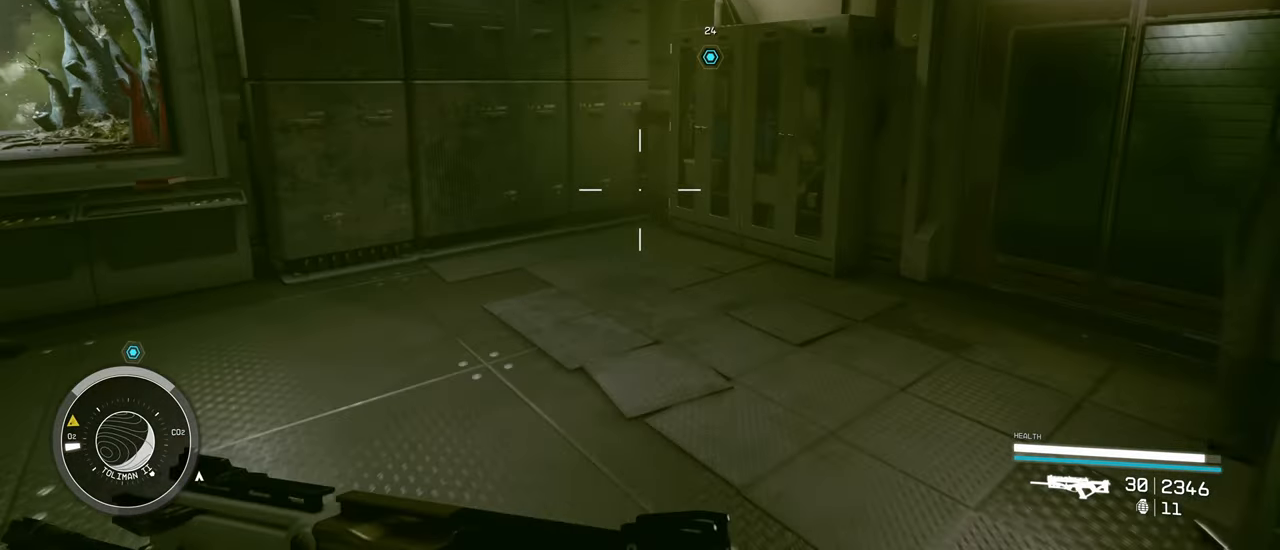
{"keys": ["w"], "mouse": [], "events": [[216, "w", "up"], [416, "w", "down"]]}
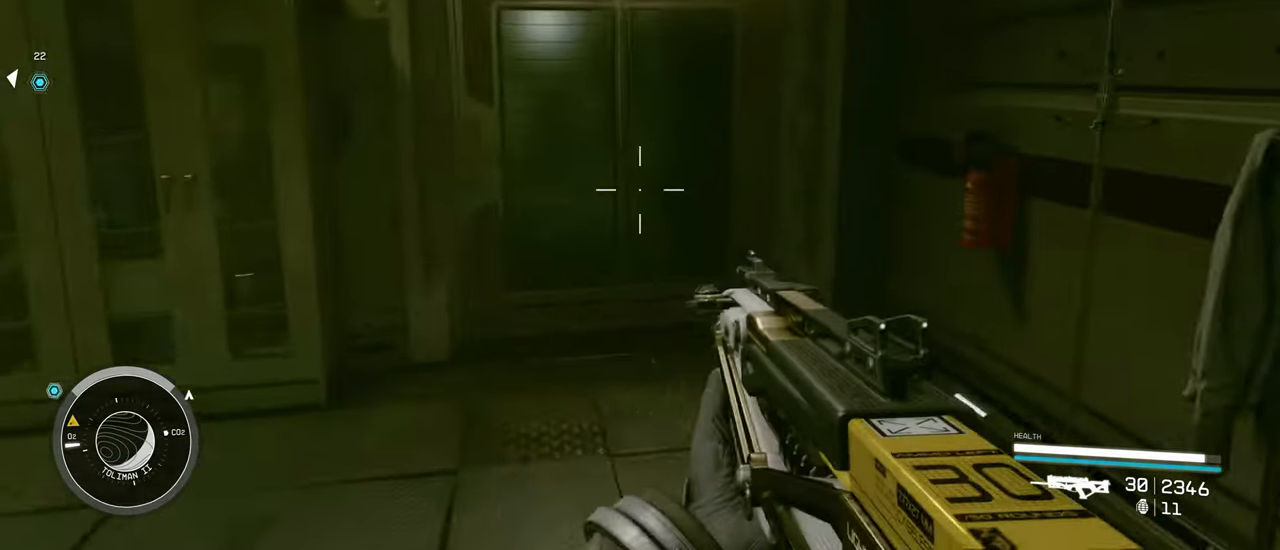
{"keys": ["w"], "mouse": [], "events": []}
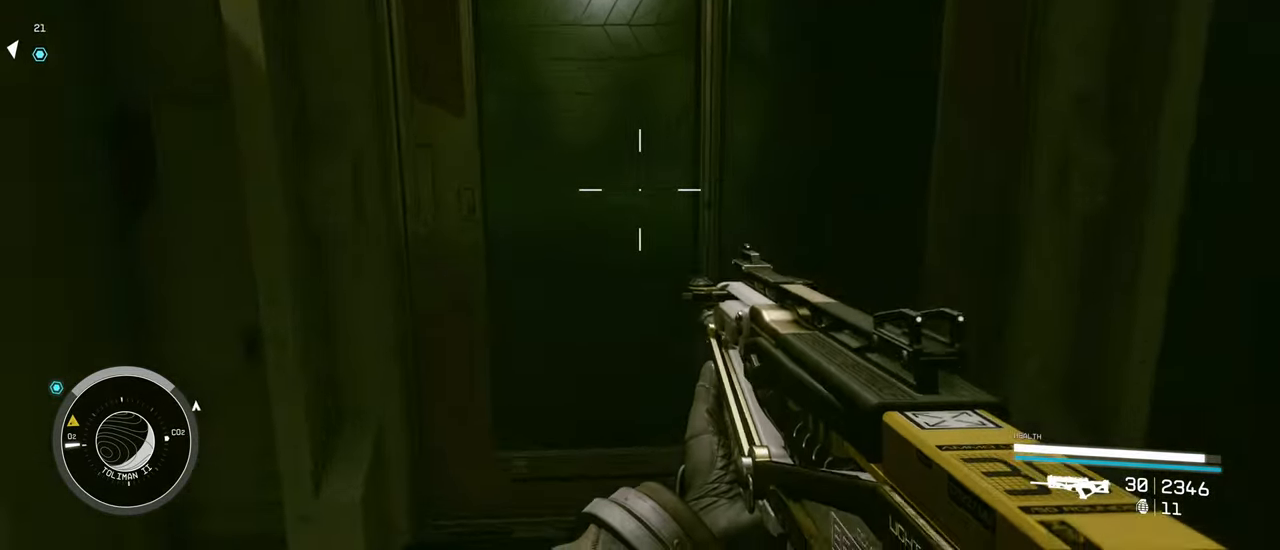
{"keys": [], "mouse": [], "events": [[216, "e", "down"], [216, "w", "up"], [300, "e", "up"], [400, "s", "down"], [500, "s", "up"]]}
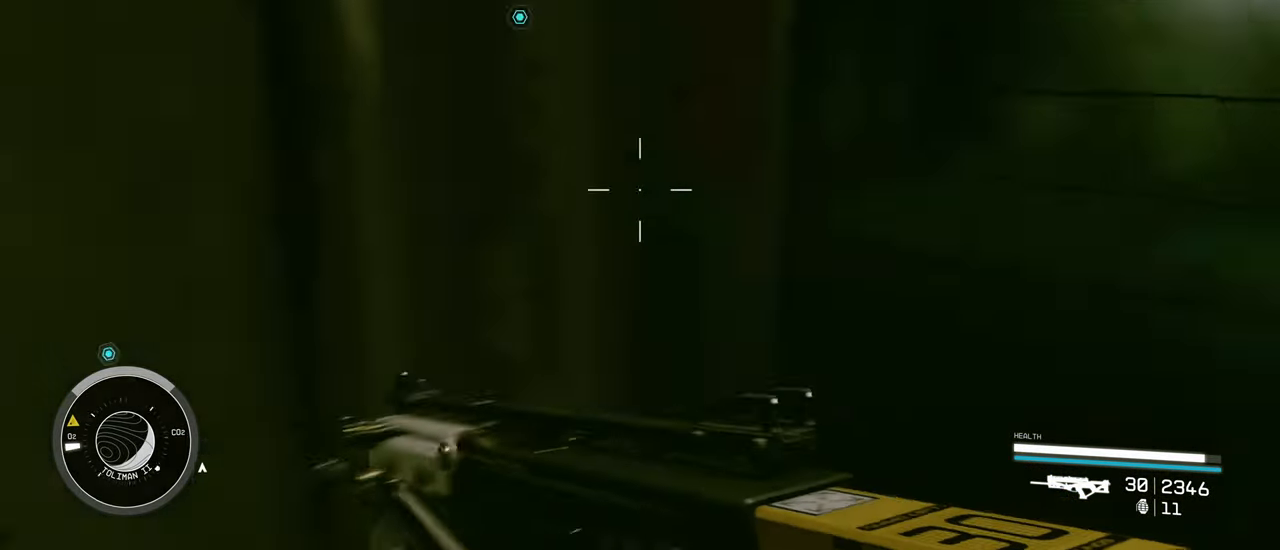
{"keys": ["w"], "mouse": [], "events": [[33, "a", "down"], [133, "w", "down"], [166, "a", "up"]]}
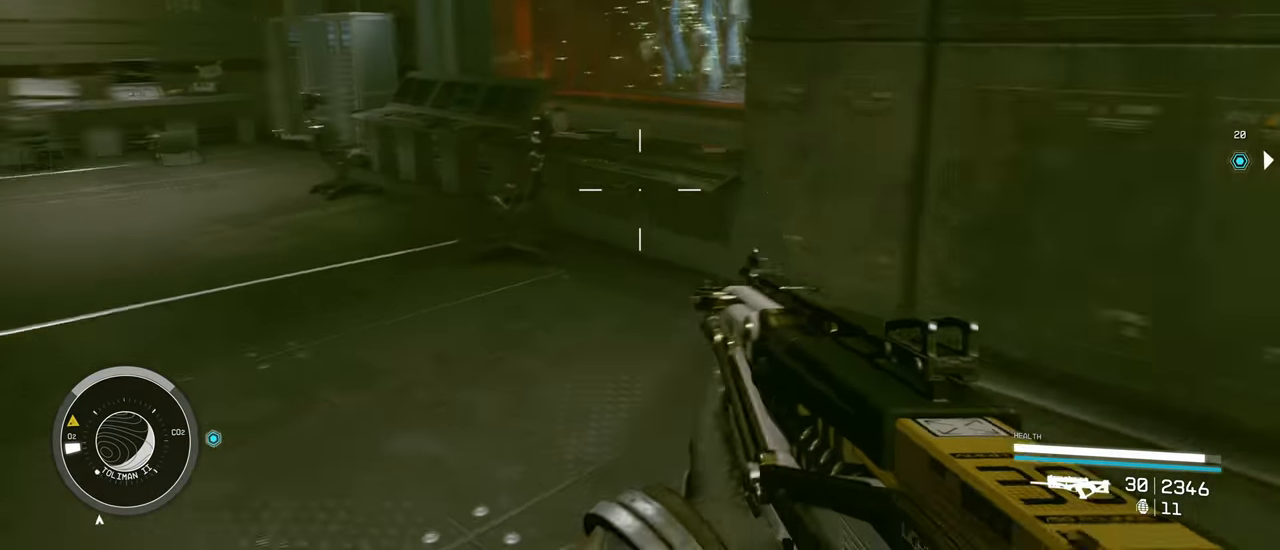
{"keys": ["a", "w"], "mouse": [], "events": [[100, "shift", "down"], [200, "shift", "up"], [466, "a", "down"]]}
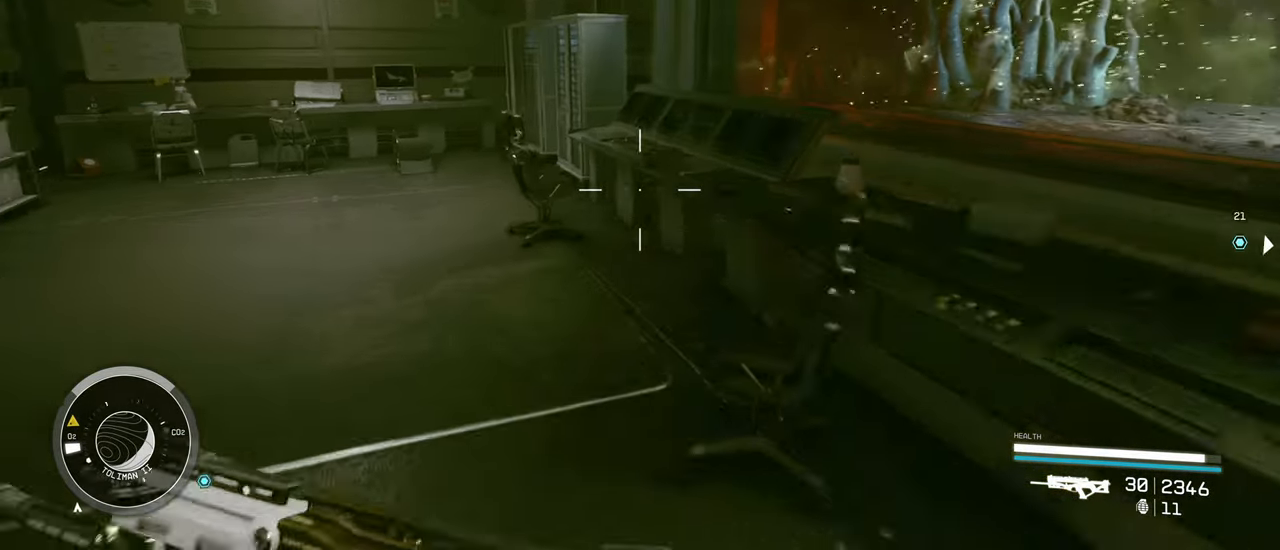
{"keys": ["a"], "mouse": [], "events": [[200, "w", "up"], [250, "a", "up"], [433, "a", "down"]]}
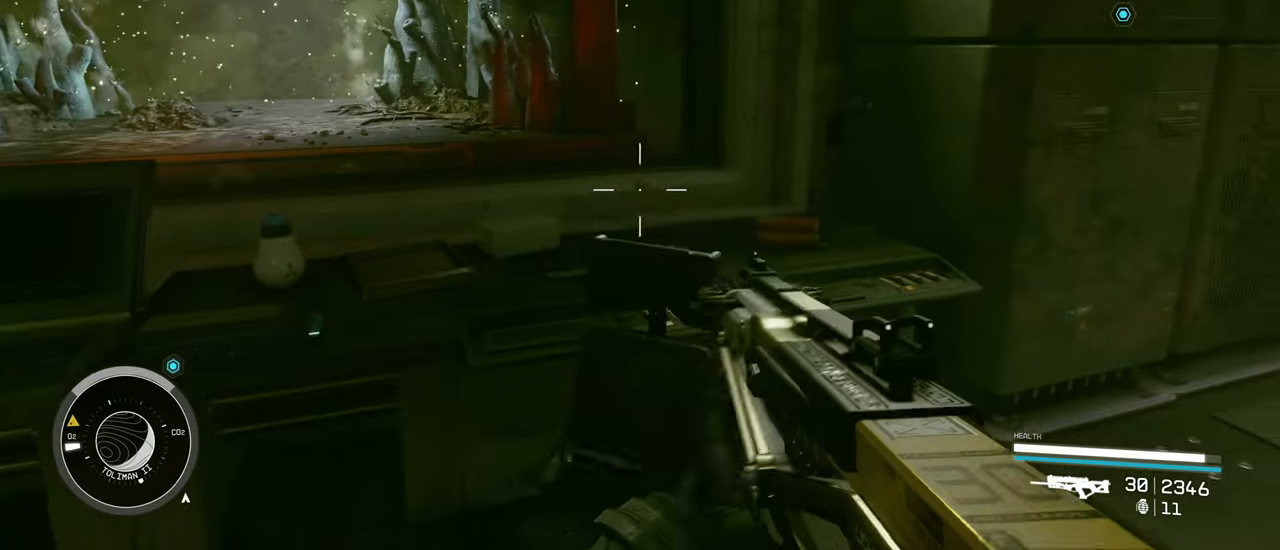
{"keys": ["a", "w"], "mouse": [], "events": [[416, "w", "down"]]}